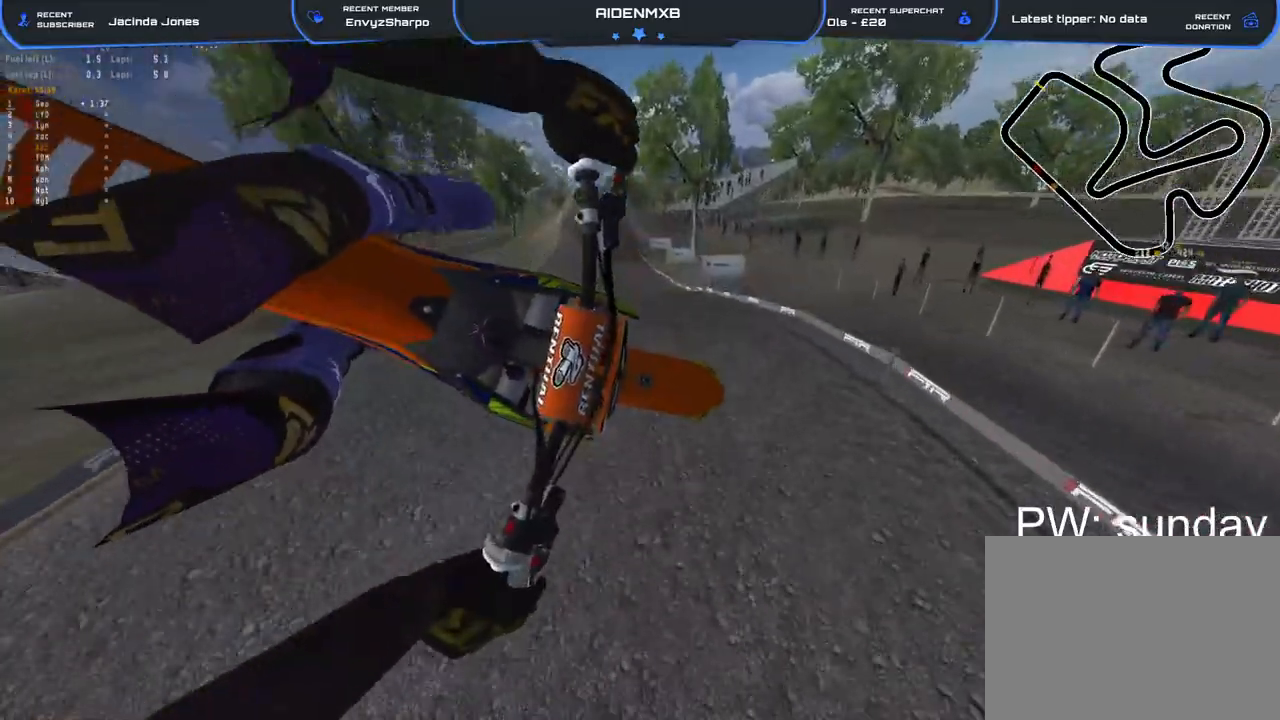
Gameplay with a controller (PlayStation layout); each line is a JSON object with the inputs held at the frame after it. "events" lists button and stick changes between this image and that frame as [ms after this image, input, new state], when the widget could be followed in between. Not read: TOUCHPAD.
{"buttons": ["R2"], "left_stick": "left", "right_stick": "center", "events": [[117, "R3", "down"], [233, "R3", "up"], [450, "left_stick", "left"]]}
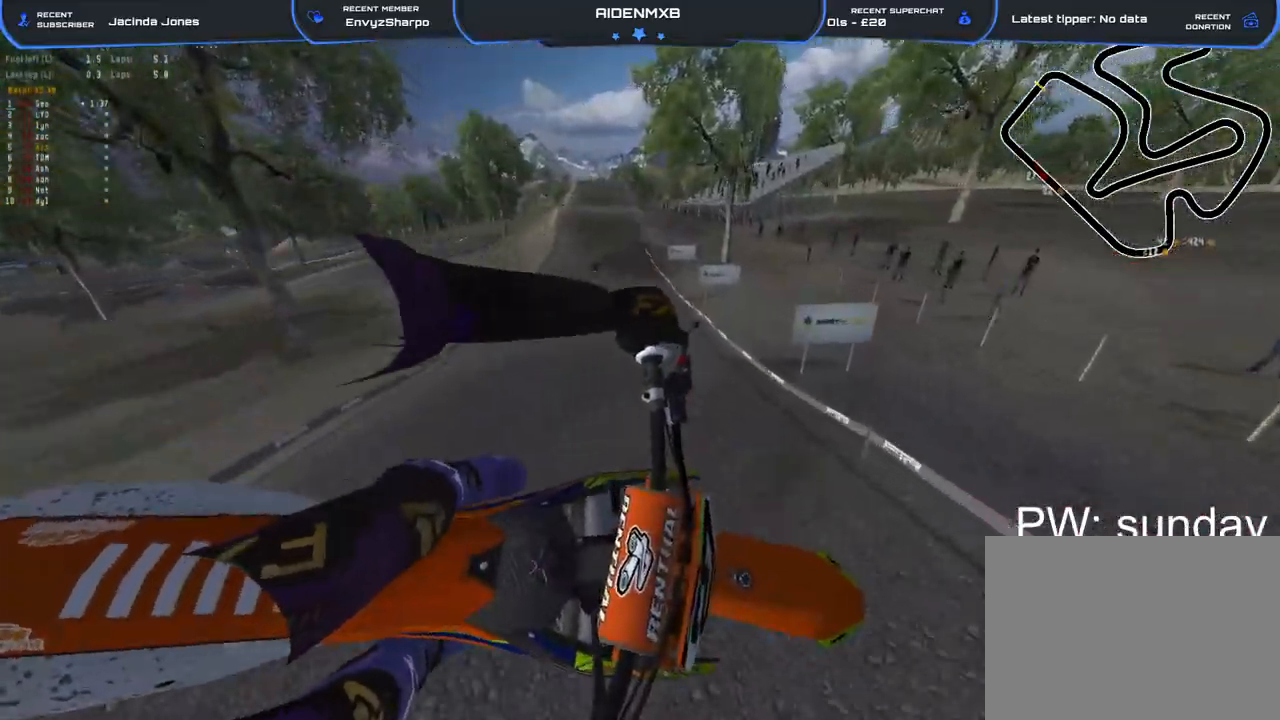
{"buttons": ["R1", "R2"], "left_stick": "center", "right_stick": "up-right", "events": [[83, "left_stick", "up-left"], [150, "right_stick", "right"], [217, "right_stick", "up-right"], [333, "left_stick", "center"], [450, "R1", "down"]]}
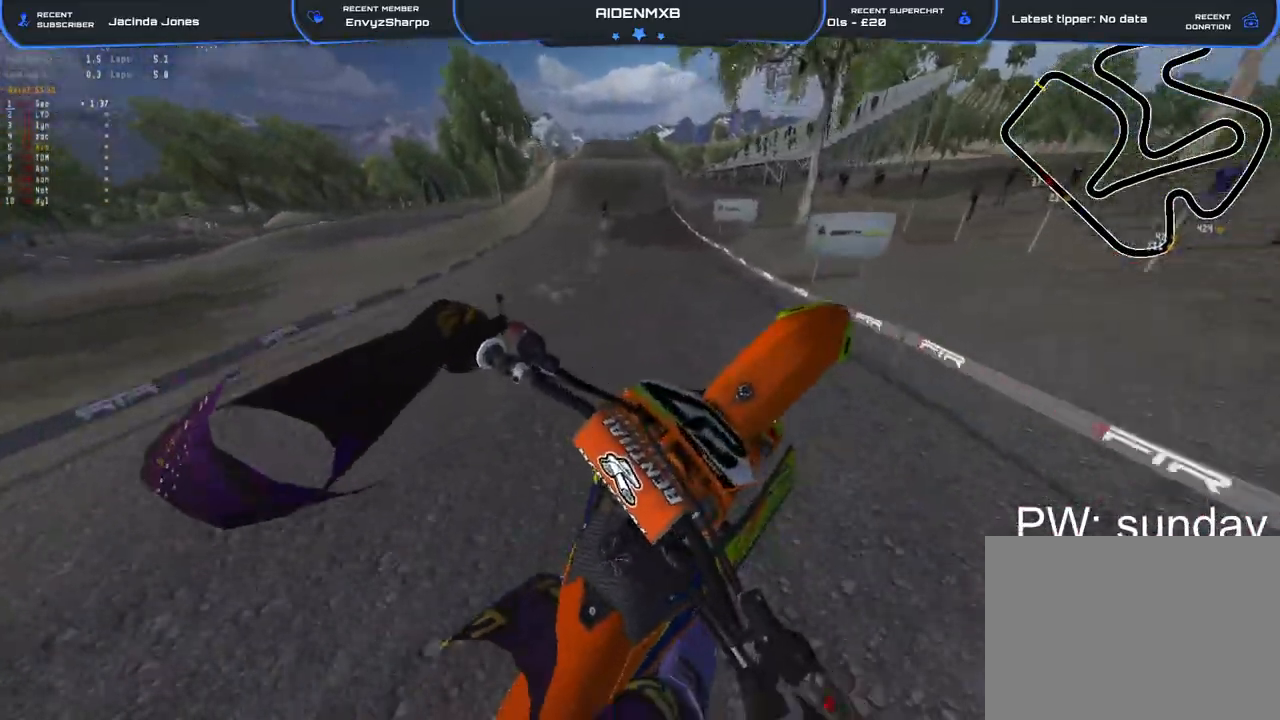
{"buttons": ["R1", "R2"], "left_stick": "center", "right_stick": "right", "events": [[117, "right_stick", "right"]]}
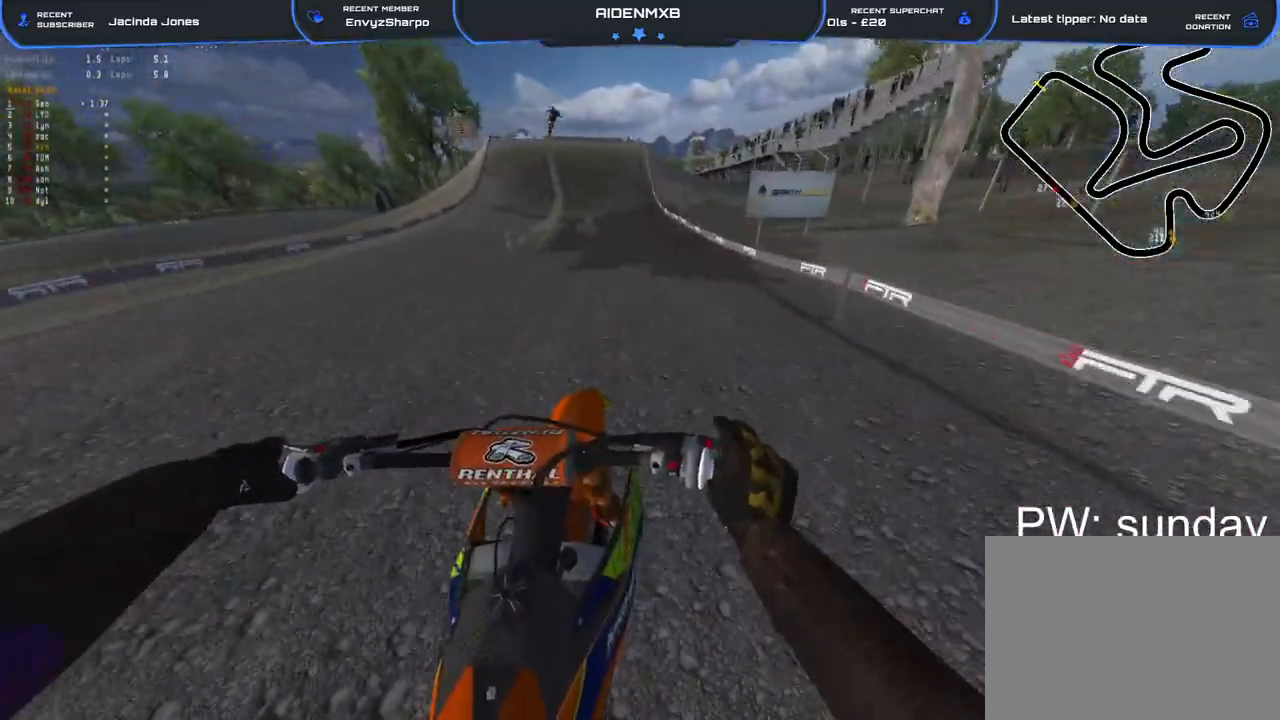
{"buttons": ["R2"], "left_stick": "center", "right_stick": "down-right", "events": [[133, "right_stick", "down-right"], [500, "R1", "up"]]}
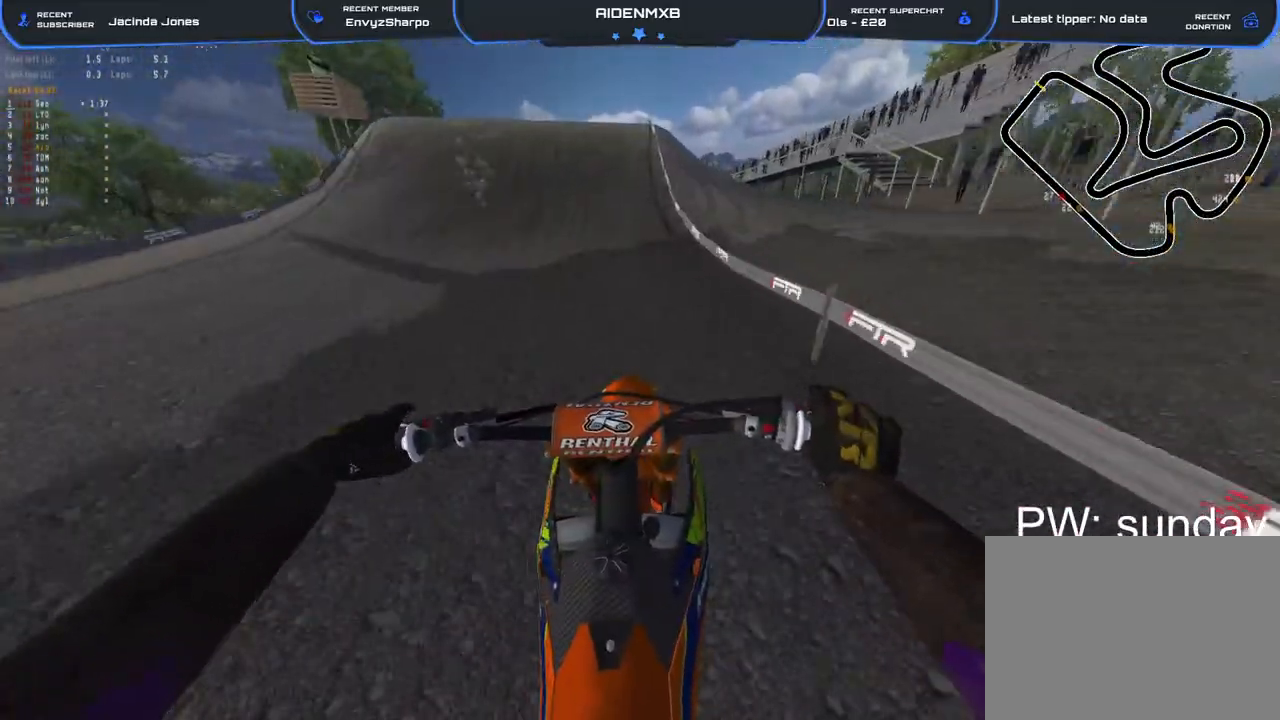
{"buttons": ["R1", "R2"], "left_stick": "up-left", "right_stick": "up", "events": [[17, "right_stick", "center"], [300, "R2", "up"], [383, "R2", "down"], [383, "right_stick", "up"], [400, "left_stick", "left"], [433, "R1", "down"], [467, "left_stick", "up-left"]]}
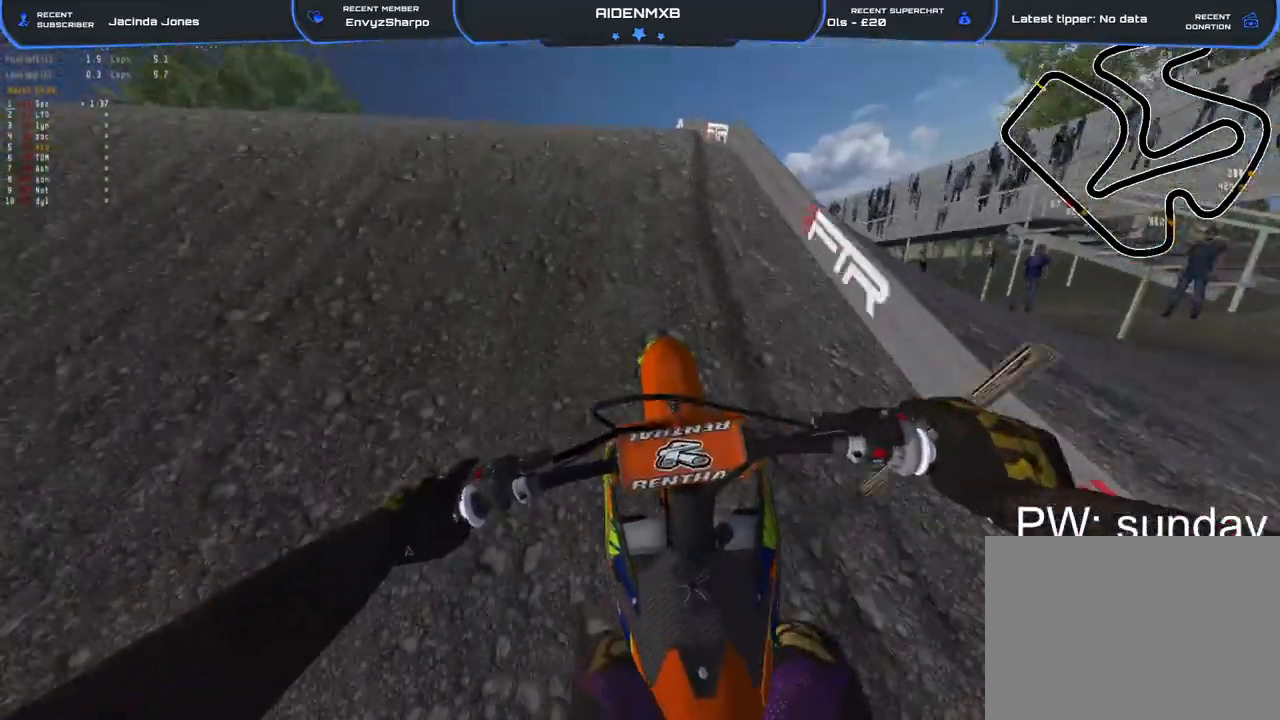
{"buttons": ["L1", "R1"], "left_stick": "up-left", "right_stick": "up-right", "events": [[167, "L1", "down"], [183, "R2", "up"], [233, "right_stick", "up-right"], [300, "CROSS", "down"], [500, "CROSS", "up"]]}
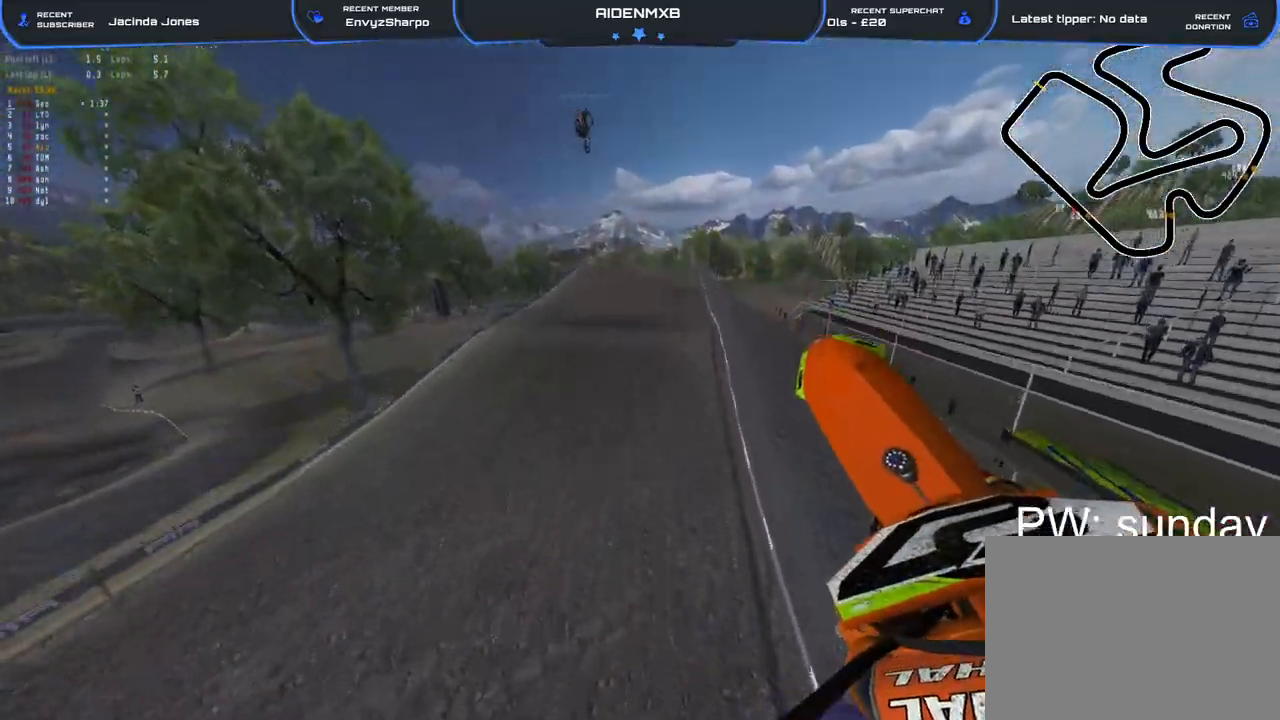
{"buttons": ["L1", "R1", "R2"], "left_stick": "up-left", "right_stick": "down", "events": [[50, "right_stick", "down-right"], [100, "right_stick", "down"], [483, "R2", "down"]]}
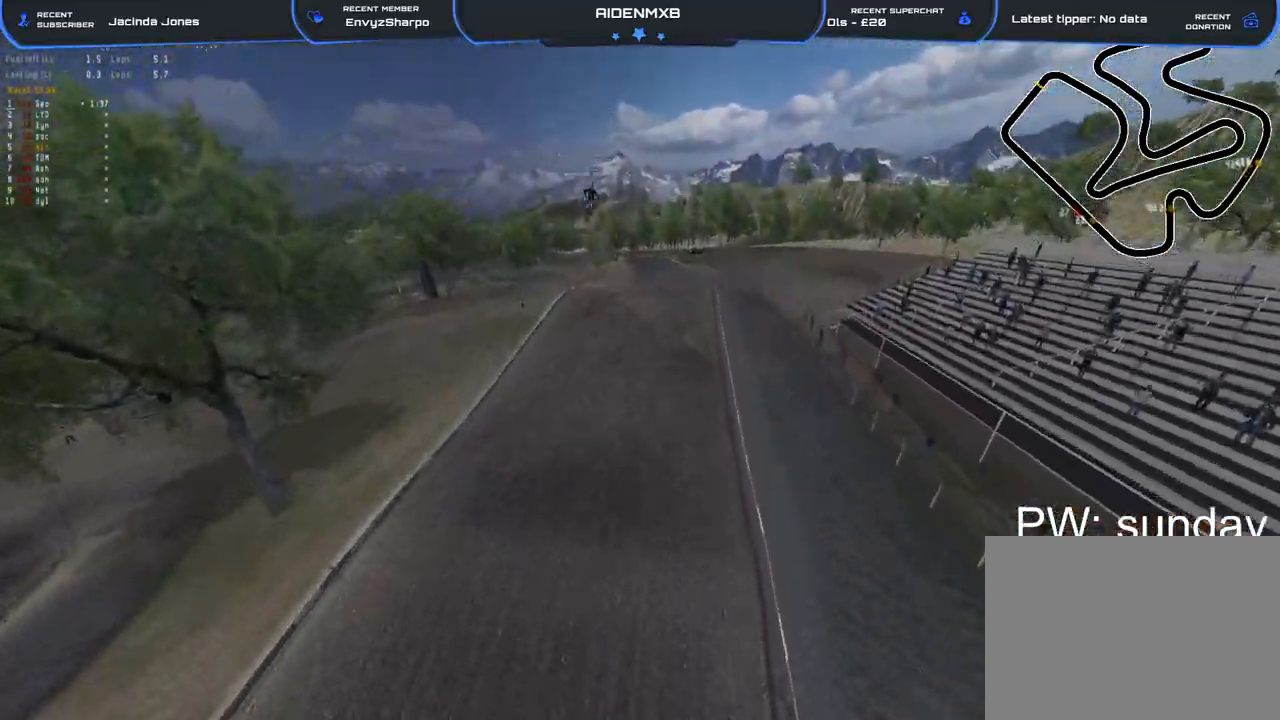
{"buttons": ["L1", "R1"], "left_stick": "up-left", "right_stick": "down-right", "events": [[383, "R2", "up"], [417, "right_stick", "down-right"]]}
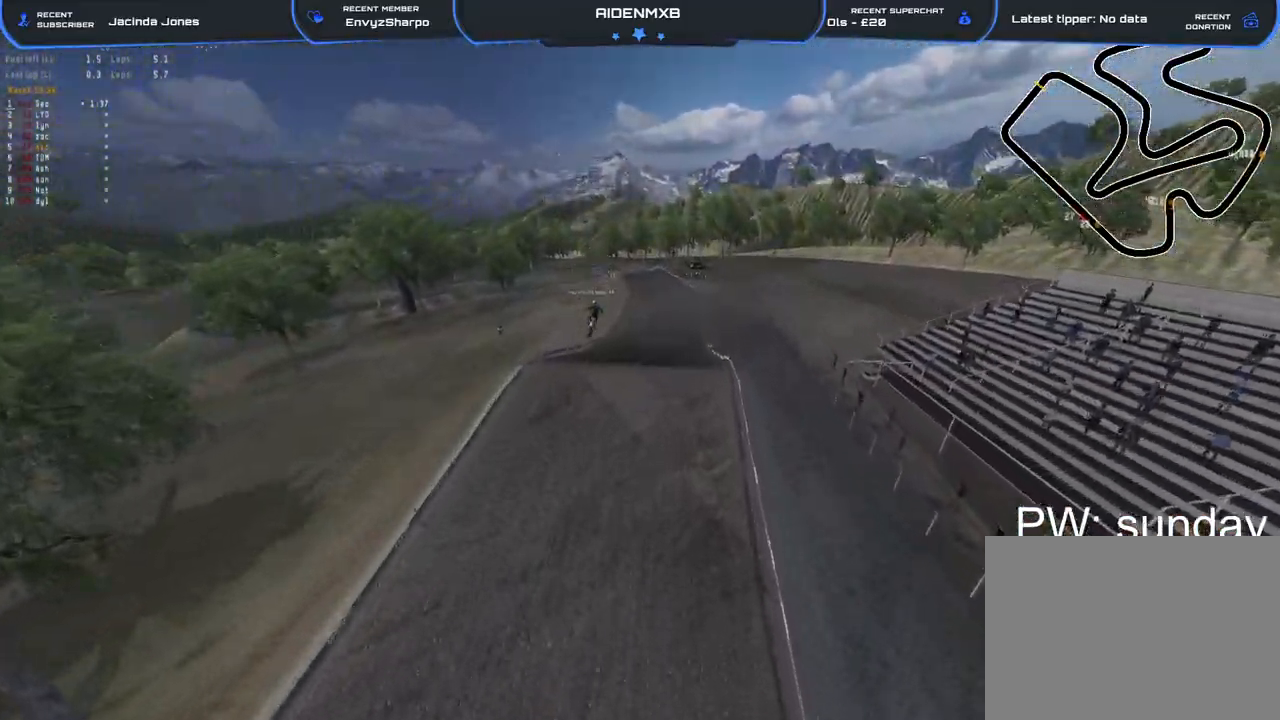
{"buttons": ["L1", "R1"], "left_stick": "up-left", "right_stick": "right", "events": [[250, "R2", "down"], [467, "R2", "up"], [483, "right_stick", "right"]]}
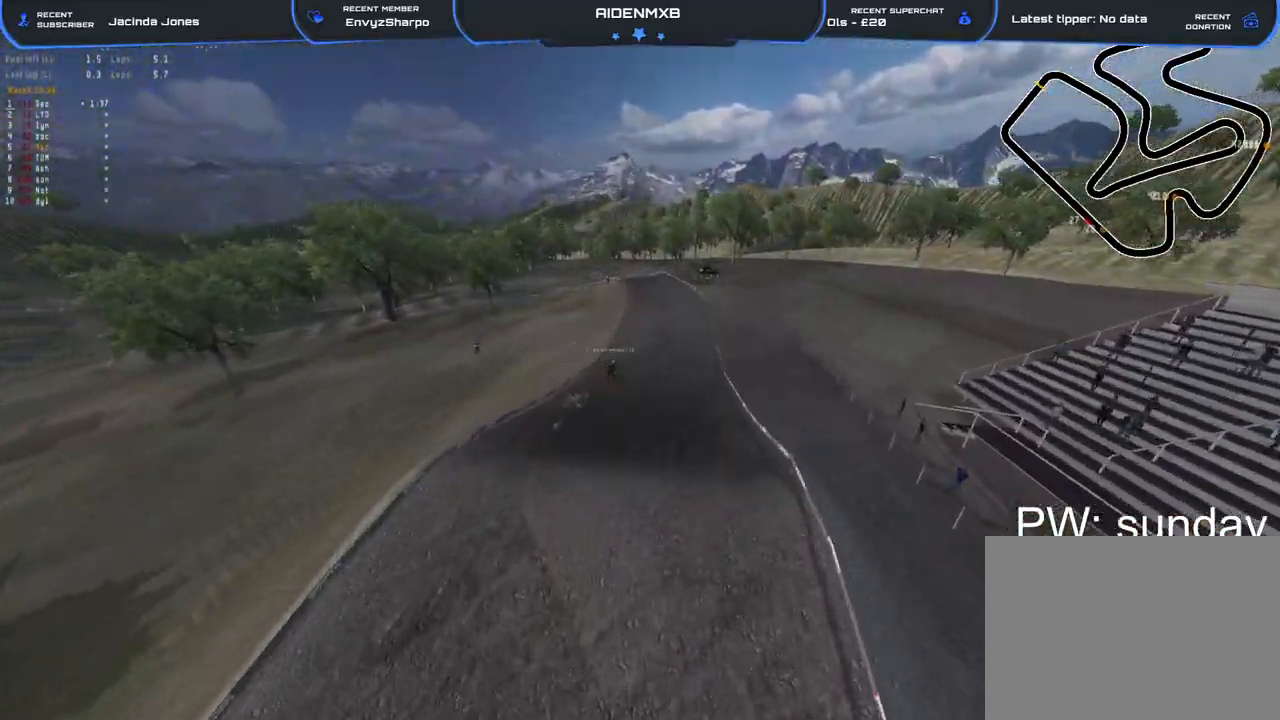
{"buttons": ["R2"], "left_stick": "up-left", "right_stick": "up-right", "events": [[17, "R2", "down"], [183, "L1", "up"], [200, "R2", "up"], [267, "R2", "down"], [300, "R1", "up"], [317, "right_stick", "up-right"]]}
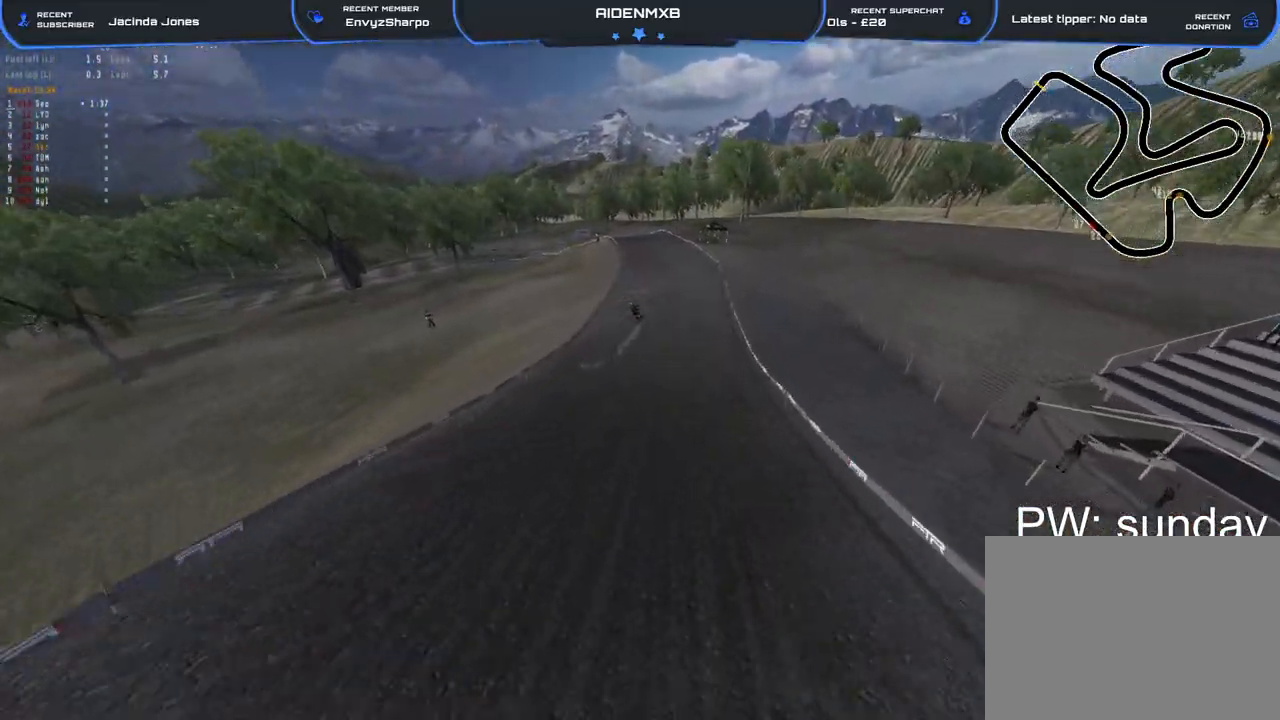
{"buttons": [], "left_stick": "right", "right_stick": "left", "events": [[100, "left_stick", "center"], [300, "left_stick", "right"], [367, "R2", "up"], [417, "right_stick", "left"]]}
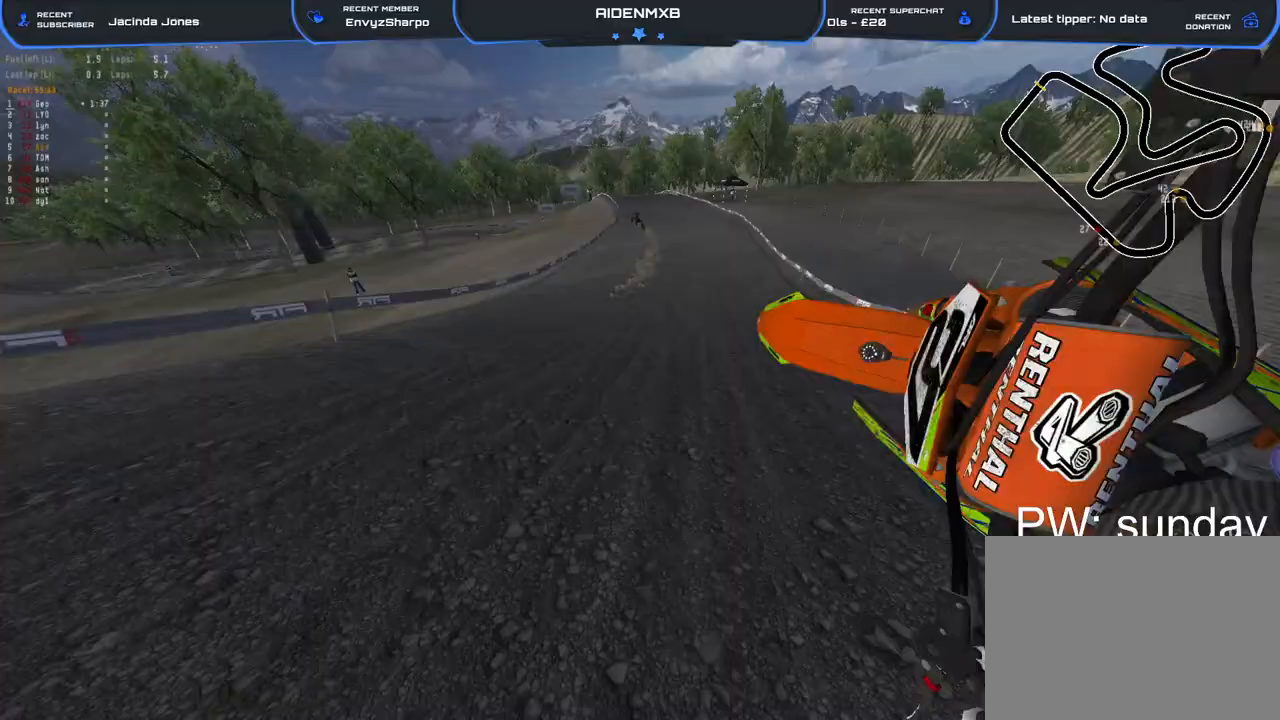
{"buttons": ["SQUARE"], "left_stick": "center", "right_stick": "center", "events": [[133, "R2", "down"], [233, "R2", "up"], [267, "right_stick", "center"], [417, "left_stick", "center"], [483, "SQUARE", "down"]]}
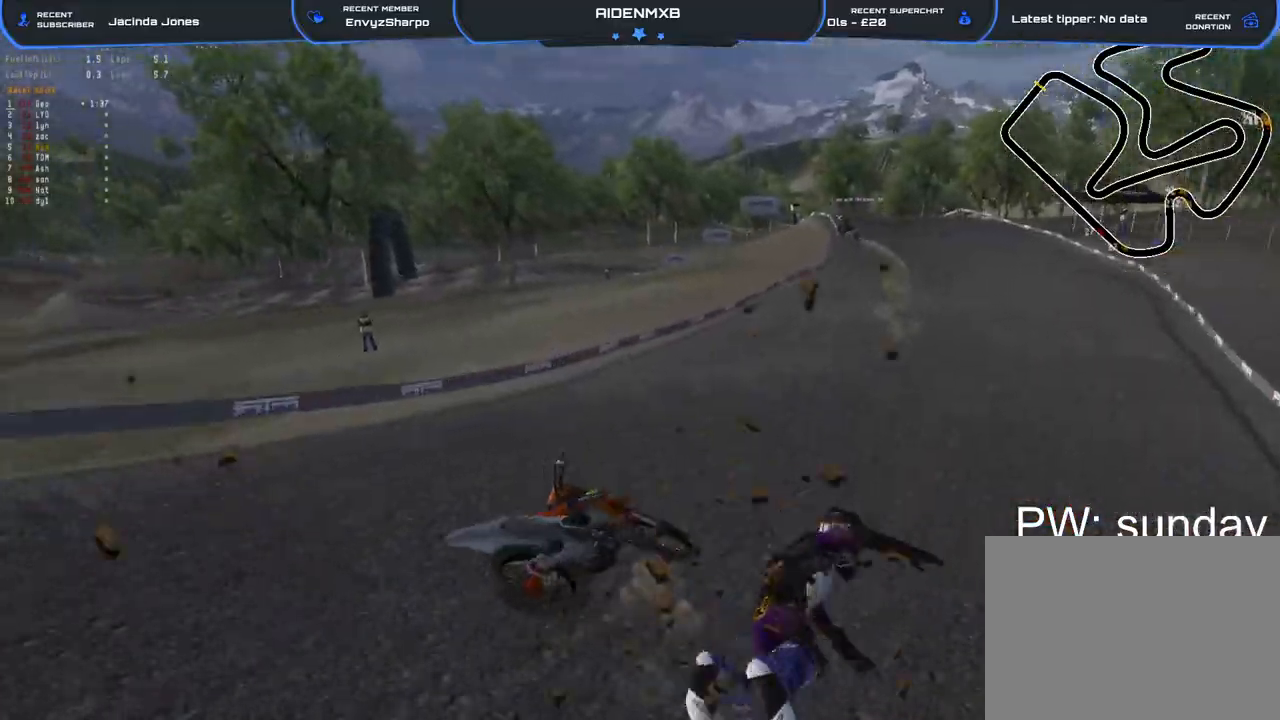
{"buttons": [], "left_stick": "center", "right_stick": "center", "events": [[83, "SQUARE", "up"], [167, "SQUARE", "down"], [250, "SQUARE", "up"], [317, "SQUARE", "down"], [400, "SQUARE", "up"]]}
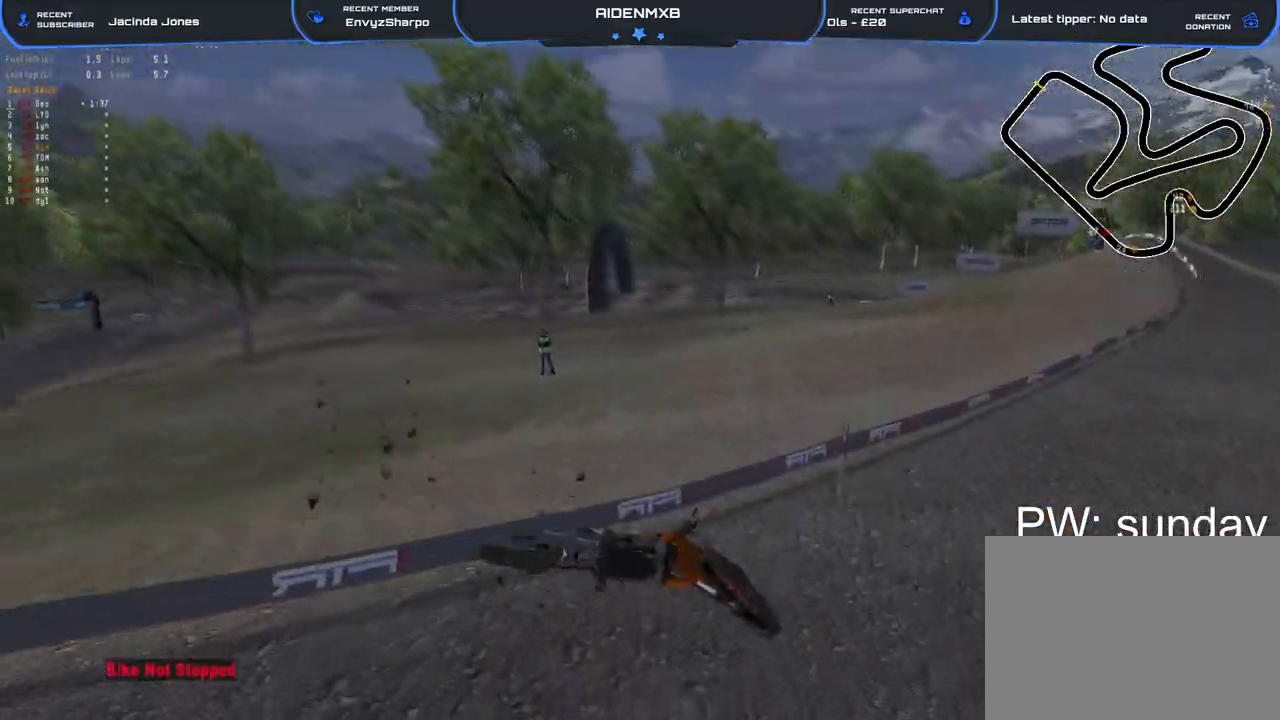
{"buttons": [], "left_stick": "left", "right_stick": "center", "events": [[100, "L3", "down"], [133, "SQUARE", "down"], [200, "SQUARE", "up"], [217, "L3", "up"], [283, "SQUARE", "down"], [317, "L3", "down"], [367, "SQUARE", "up"], [417, "L3", "up"], [417, "left_stick", "left"], [467, "SQUARE", "down"], [500, "SQUARE", "up"]]}
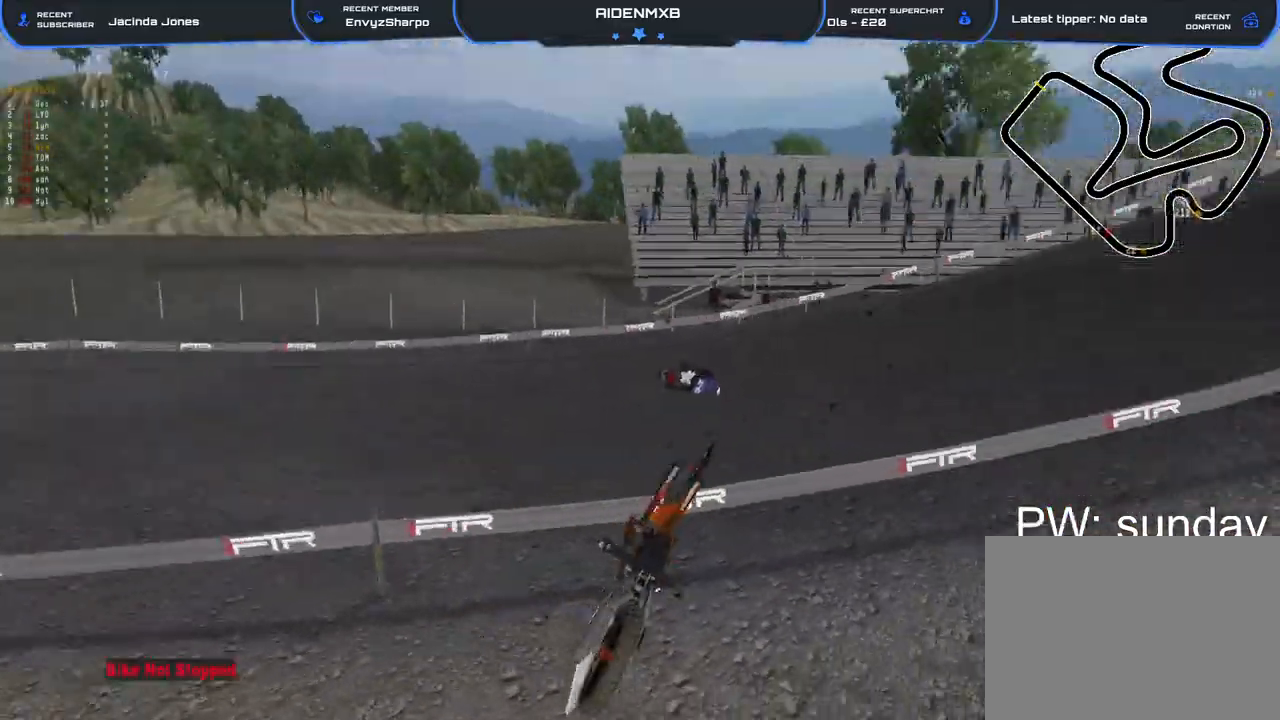
{"buttons": ["R1", "R2"], "left_stick": "left", "right_stick": "up-right", "events": [[33, "L3", "down"], [83, "SQUARE", "down"], [117, "L3", "up"], [167, "SQUARE", "up"], [217, "L3", "down"], [217, "left_stick", "up-left"], [317, "L3", "up"], [317, "left_stick", "left"], [350, "R2", "down"], [400, "L3", "down"], [400, "right_stick", "up"], [450, "right_stick", "up-right"], [467, "R1", "down"], [500, "L3", "up"]]}
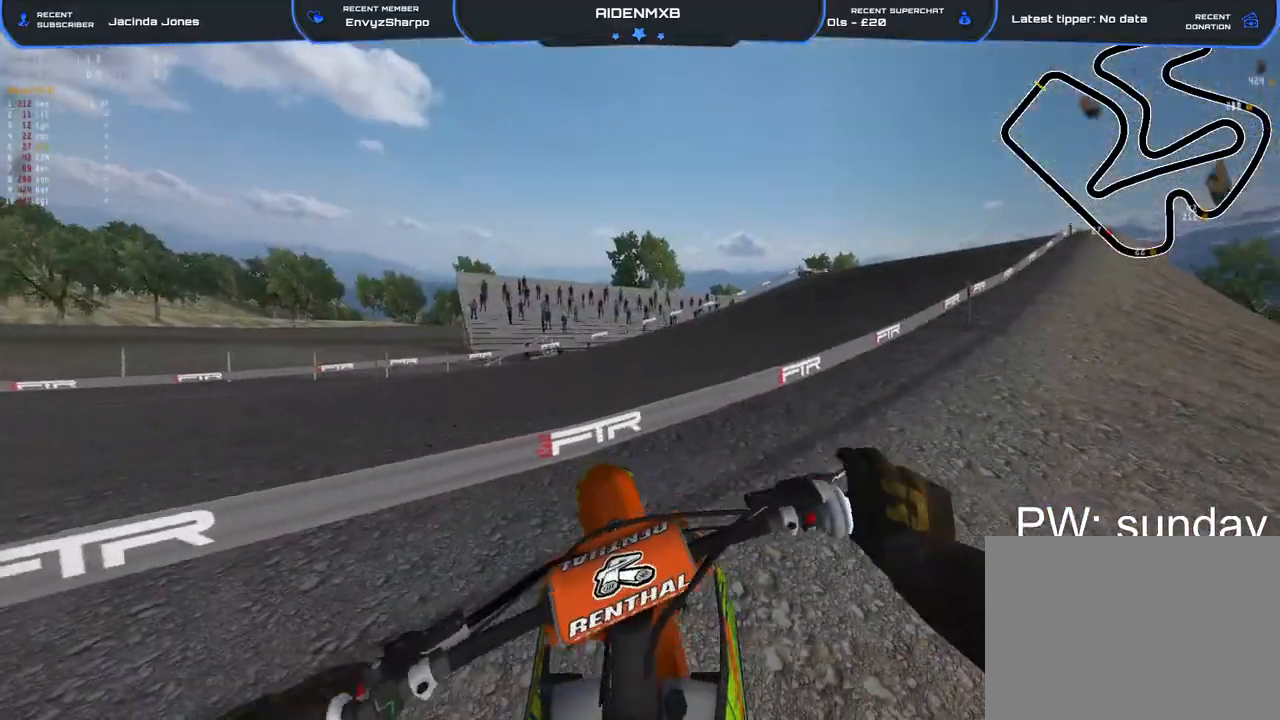
{"buttons": ["R1", "R2", "L3"], "left_stick": "left", "right_stick": "up-right", "events": [[100, "L3", "down"], [183, "L3", "up"], [267, "L3", "down"], [300, "R2", "up"], [367, "L3", "up"], [383, "R2", "down"], [450, "L3", "down"]]}
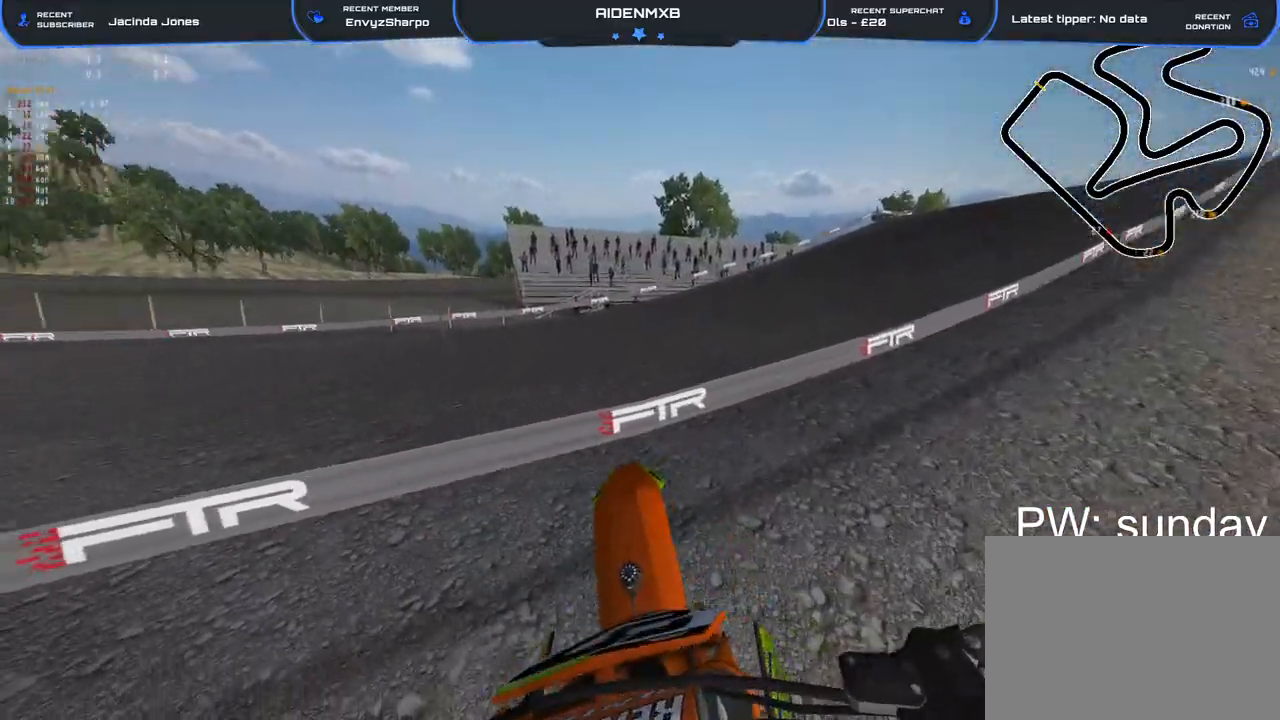
{"buttons": ["R1", "R2"], "left_stick": "up-left", "right_stick": "up-right", "events": [[67, "L3", "up"], [200, "left_stick", "up-left"]]}
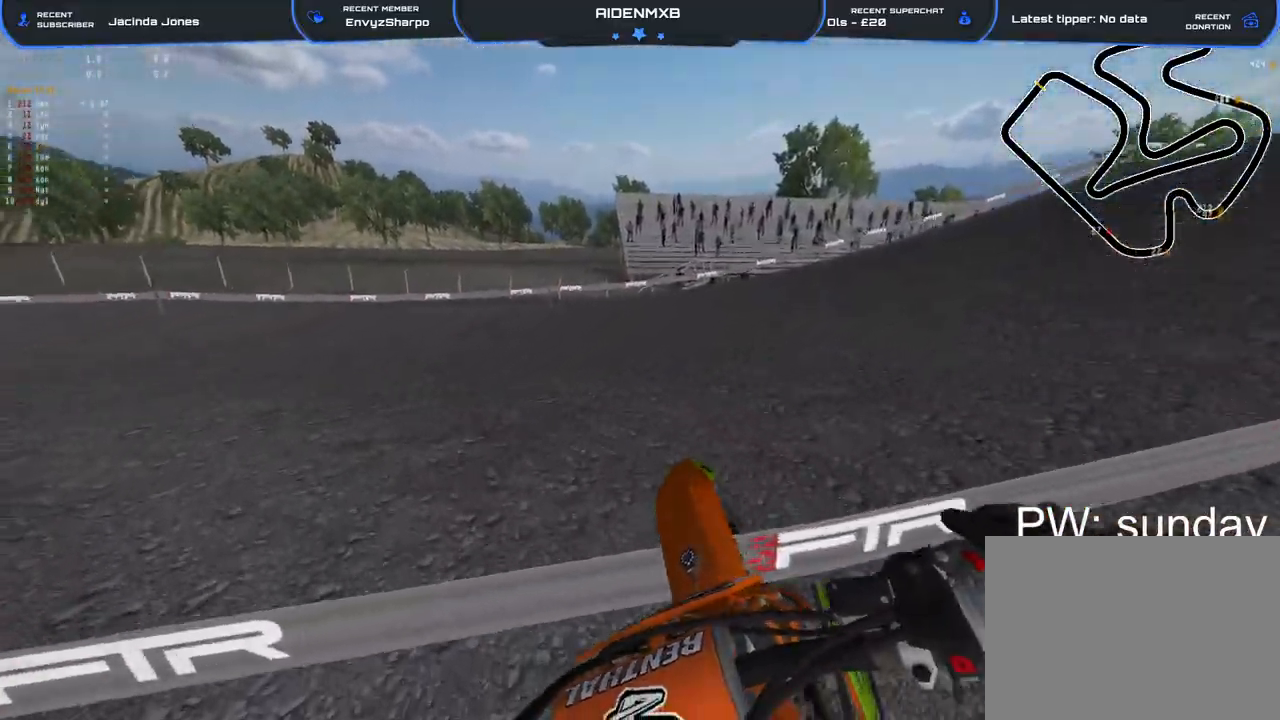
{"buttons": ["R1", "R2"], "left_stick": "up-left", "right_stick": "right", "events": [[150, "right_stick", "right"], [267, "R3", "down"], [400, "R3", "up"]]}
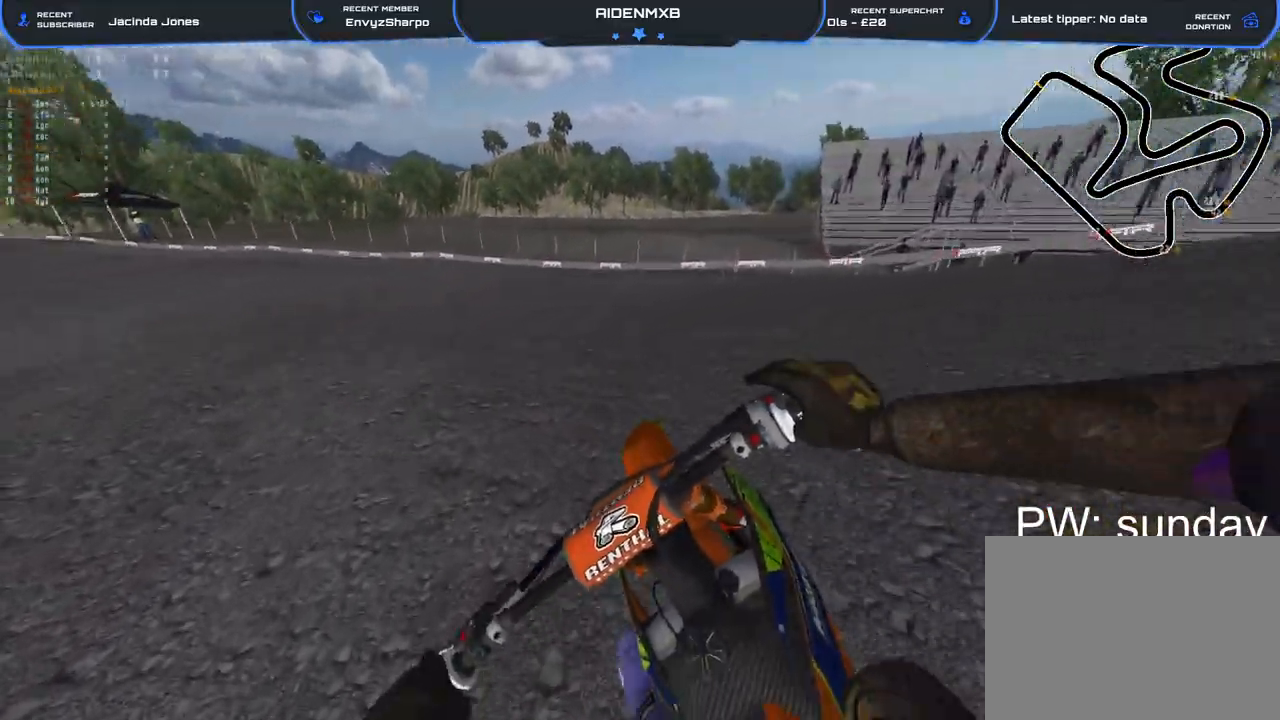
{"buttons": ["R1", "R2"], "left_stick": "up-left", "right_stick": "right", "events": [[300, "right_stick", "up-right"], [400, "right_stick", "right"]]}
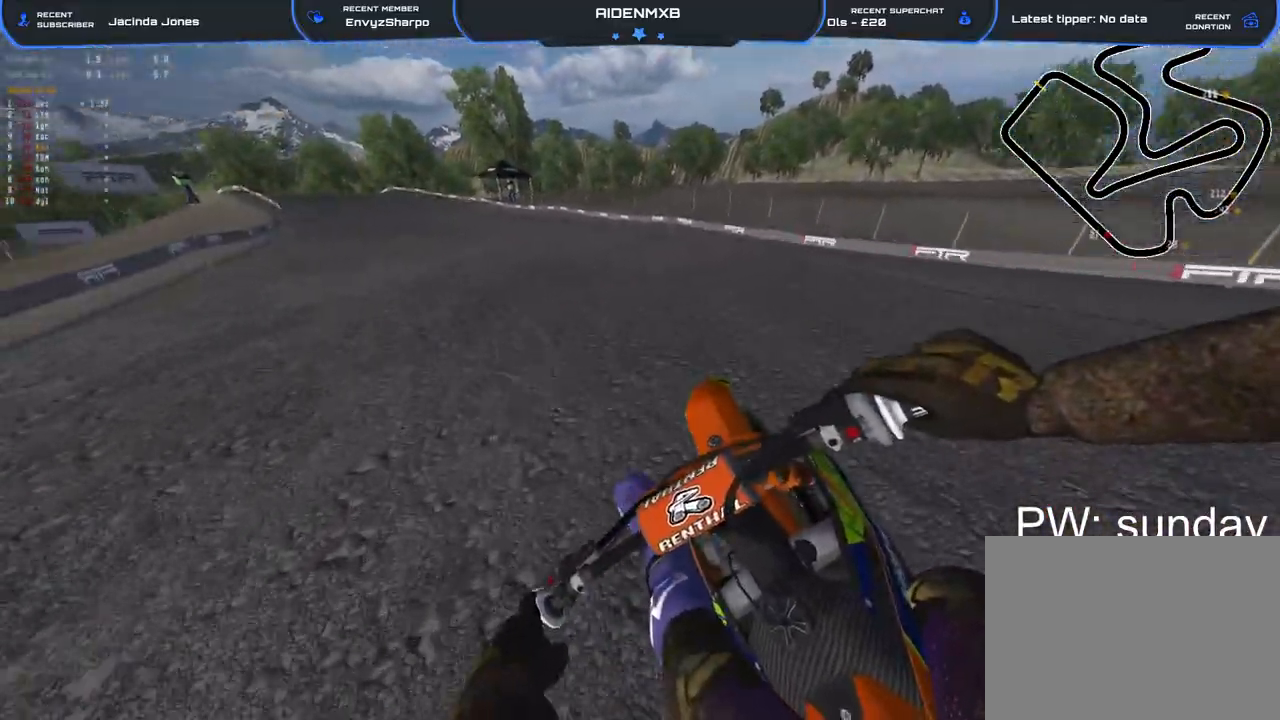
{"buttons": ["R2"], "left_stick": "up-left", "right_stick": "center", "events": [[50, "right_stick", "down-right"], [150, "L1", "down"], [250, "L1", "up"], [300, "R1", "up"], [483, "right_stick", "center"]]}
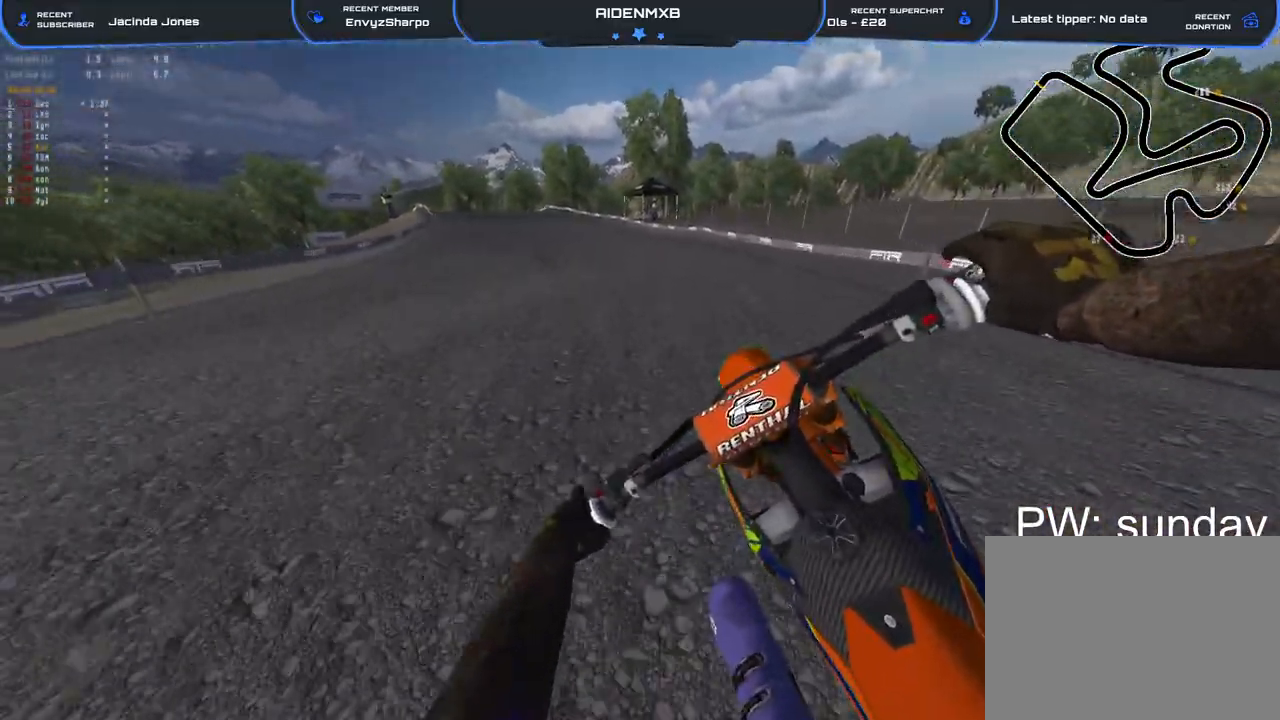
{"buttons": ["R2"], "left_stick": "up-left", "right_stick": "center", "events": []}
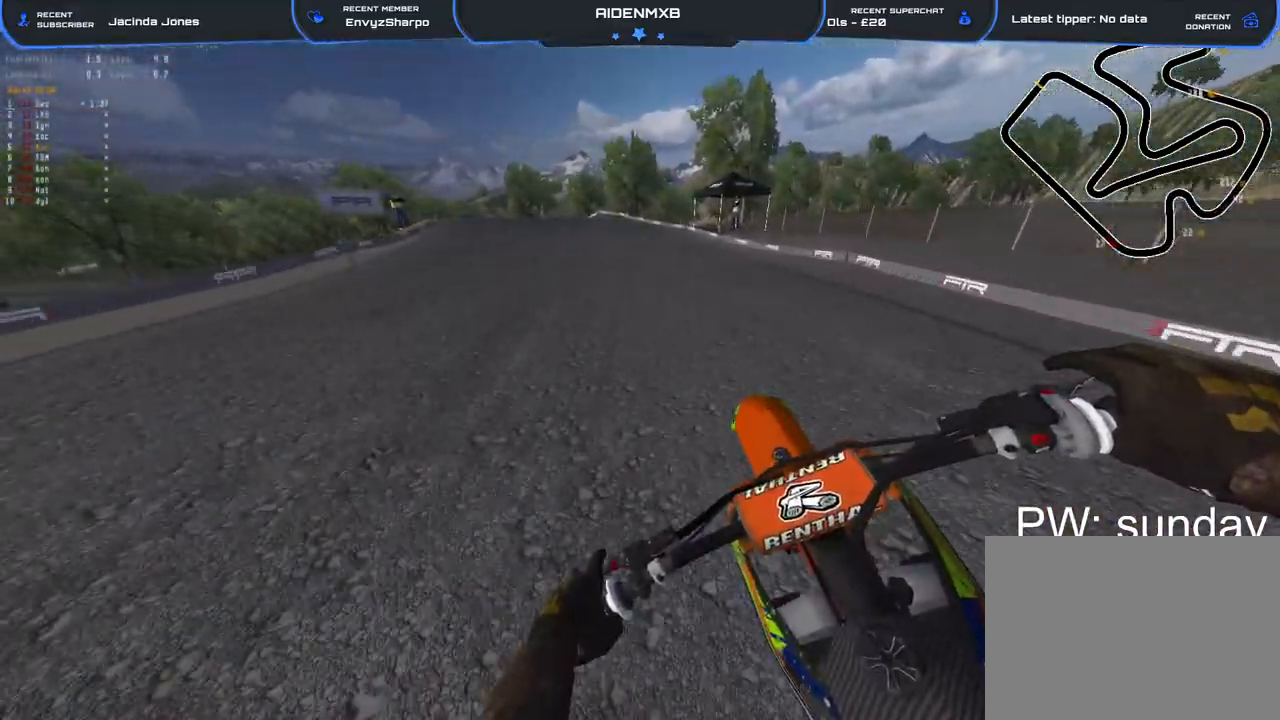
{"buttons": [], "left_stick": "up-left", "right_stick": "down", "events": [[417, "right_stick", "down"], [433, "R2", "up"]]}
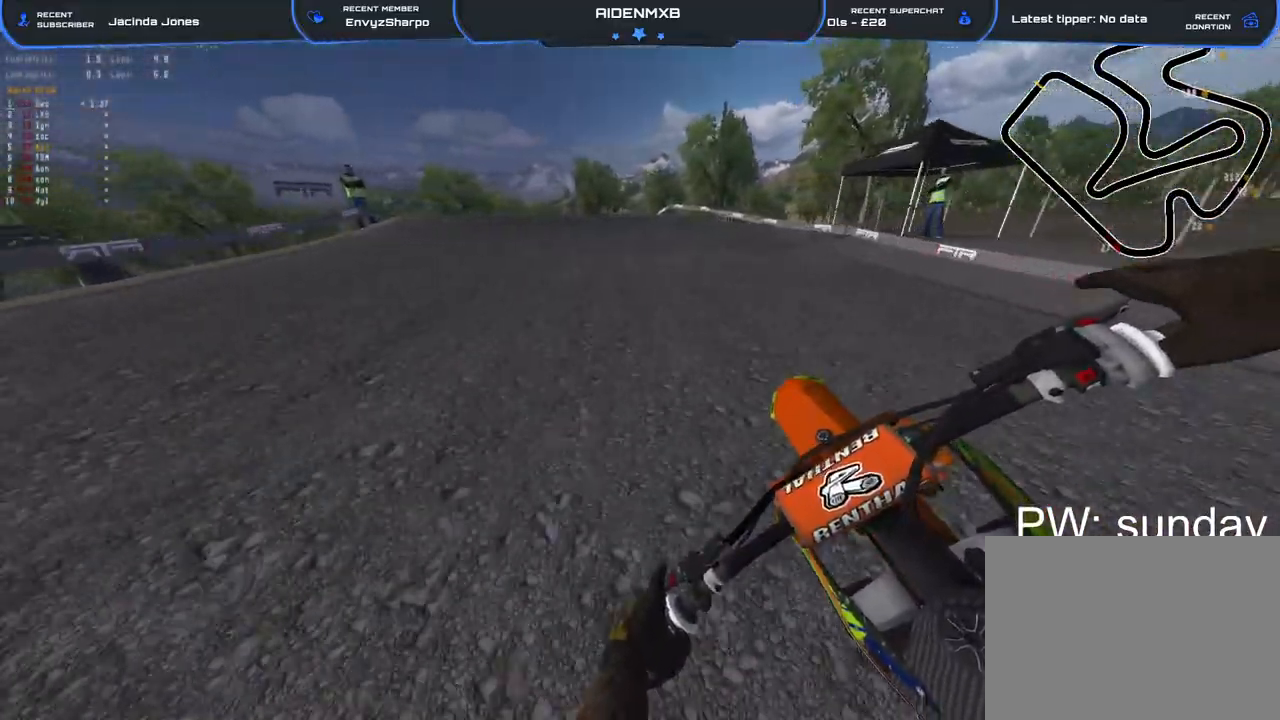
{"buttons": ["R2"], "left_stick": "up-left", "right_stick": "down-right", "events": [[117, "right_stick", "down-right"], [300, "R2", "down"]]}
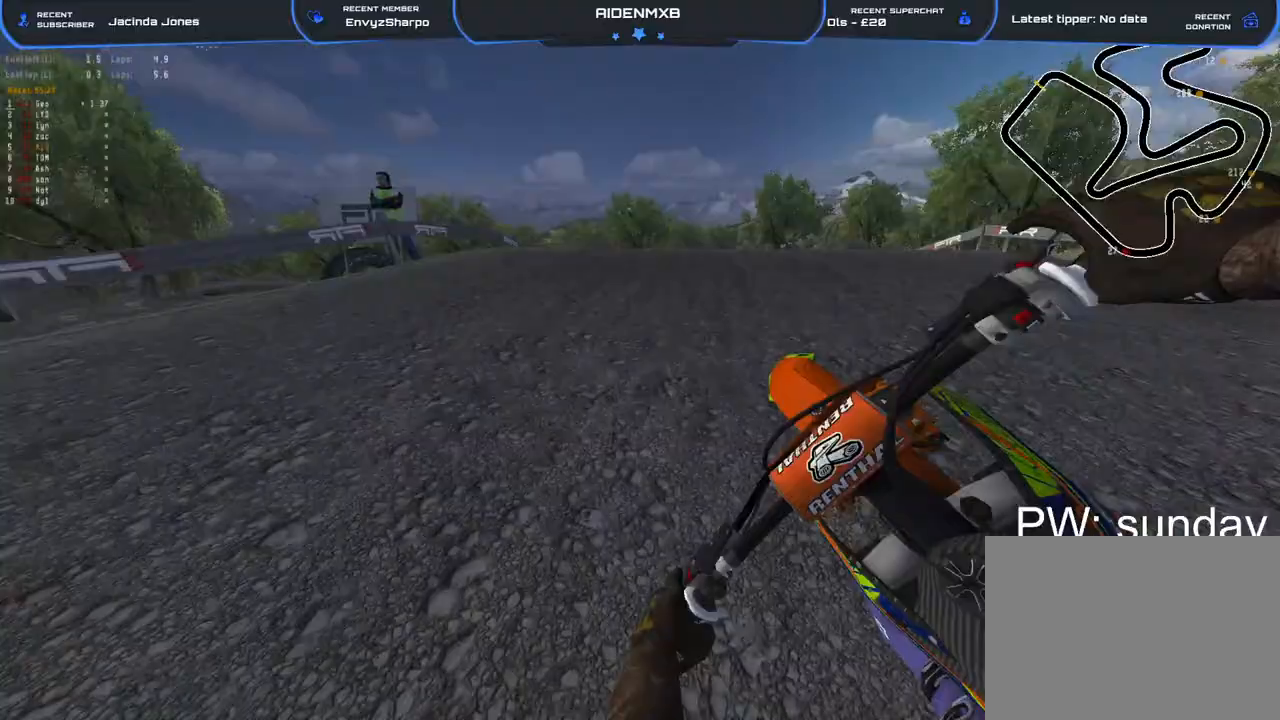
{"buttons": [], "left_stick": "up-left", "right_stick": "up", "events": [[233, "right_stick", "center"], [333, "right_stick", "up"], [500, "R2", "up"]]}
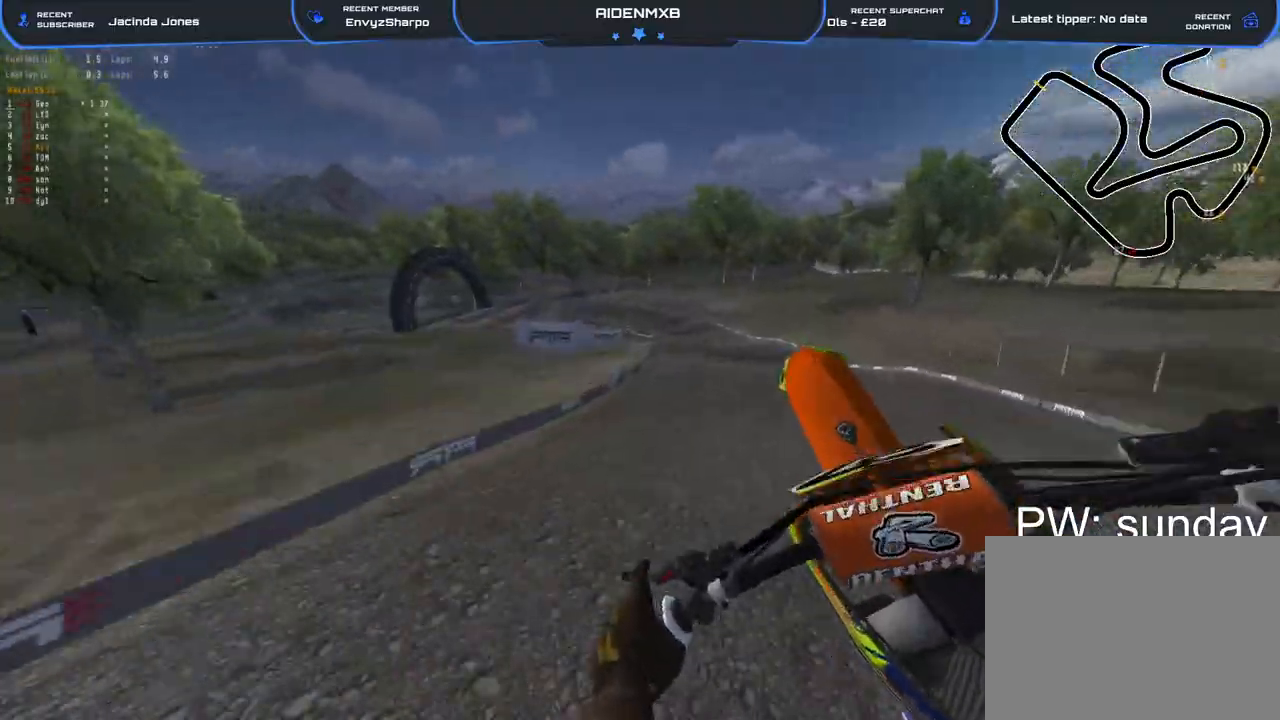
{"buttons": ["R2"], "left_stick": "center", "right_stick": "up-right", "events": [[150, "R2", "down"], [267, "R2", "up"], [450, "right_stick", "up-right"], [467, "R2", "down"], [483, "left_stick", "center"]]}
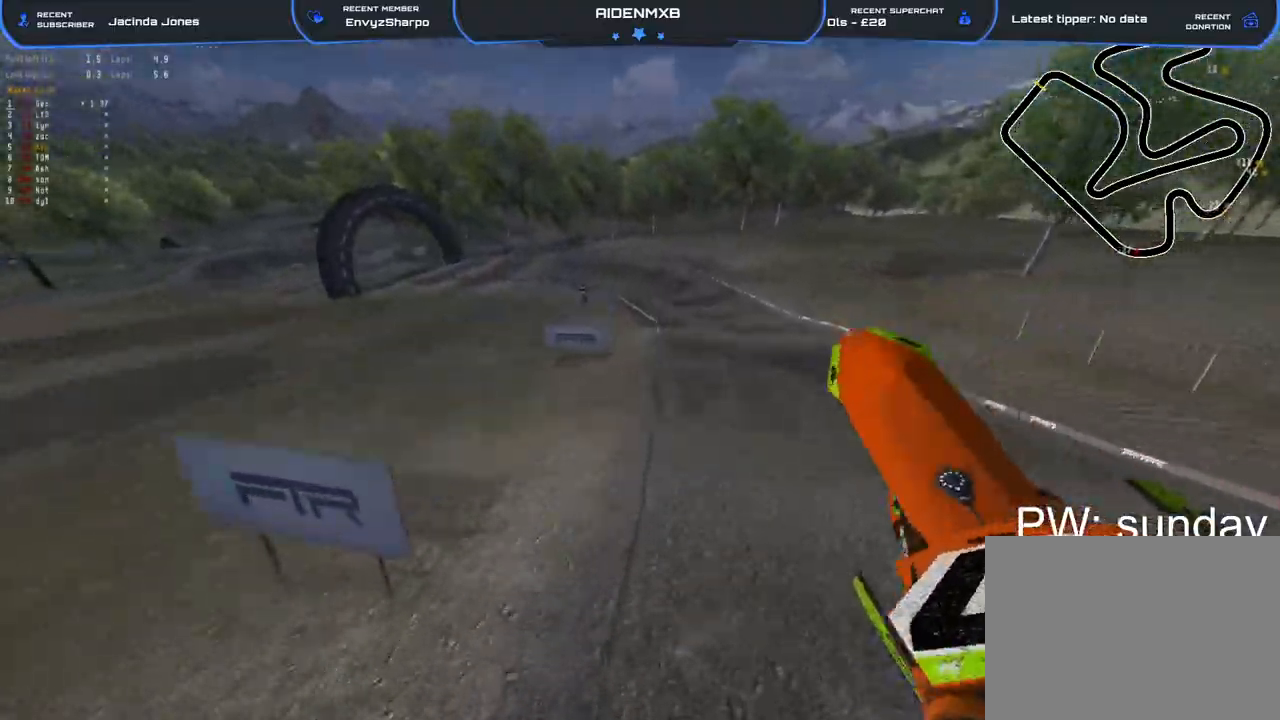
{"buttons": [], "left_stick": "right", "right_stick": "center", "events": [[100, "left_stick", "right"], [133, "R2", "up"], [300, "right_stick", "right"], [467, "right_stick", "center"]]}
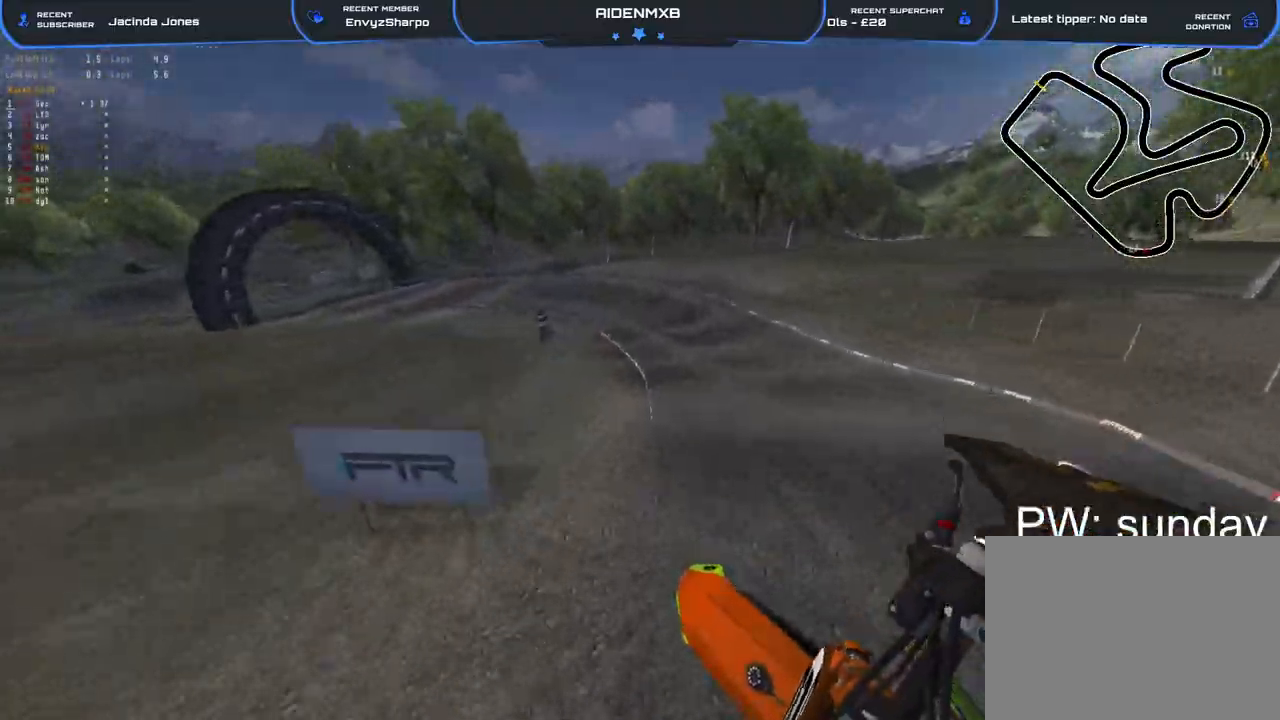
{"buttons": ["R2"], "left_stick": "left", "right_stick": "center", "events": [[67, "left_stick", "center"], [133, "right_stick", "down"], [217, "R2", "down"], [250, "left_stick", "left"], [350, "right_stick", "center"]]}
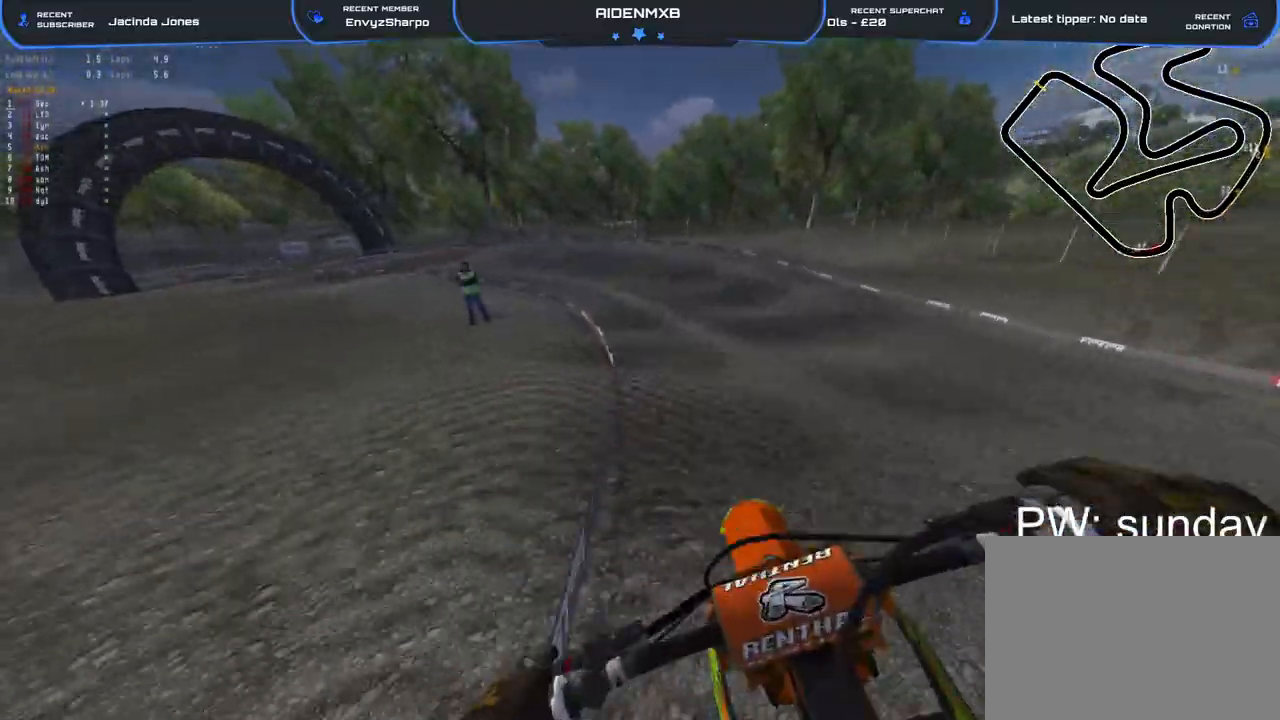
{"buttons": ["L2", "R1"], "left_stick": "left", "right_stick": "right", "events": [[67, "R2", "up"], [250, "right_stick", "right"], [267, "R2", "down"], [367, "R2", "up"], [417, "R1", "down"], [483, "L2", "down"]]}
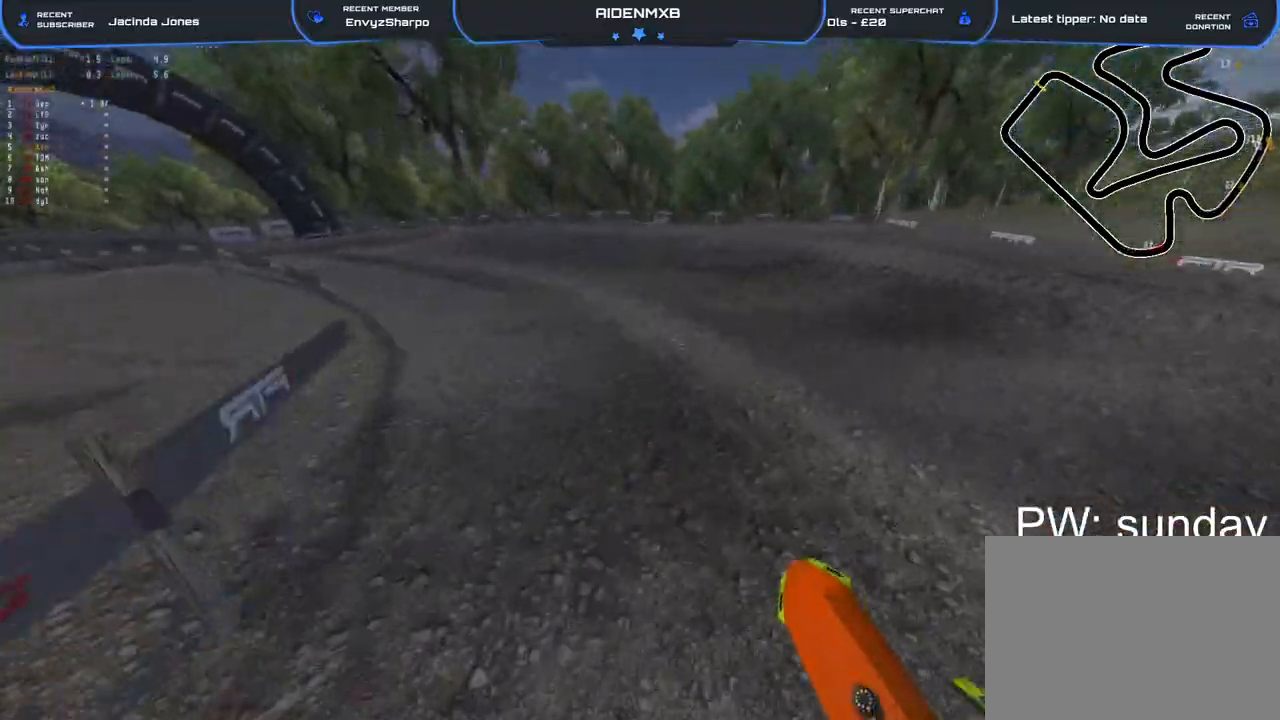
{"buttons": ["L1", "R1", "R2"], "left_stick": "left", "right_stick": "right", "events": [[167, "R2", "down"], [217, "L2", "up"], [250, "R2", "up"], [383, "L1", "down"], [417, "R2", "down"]]}